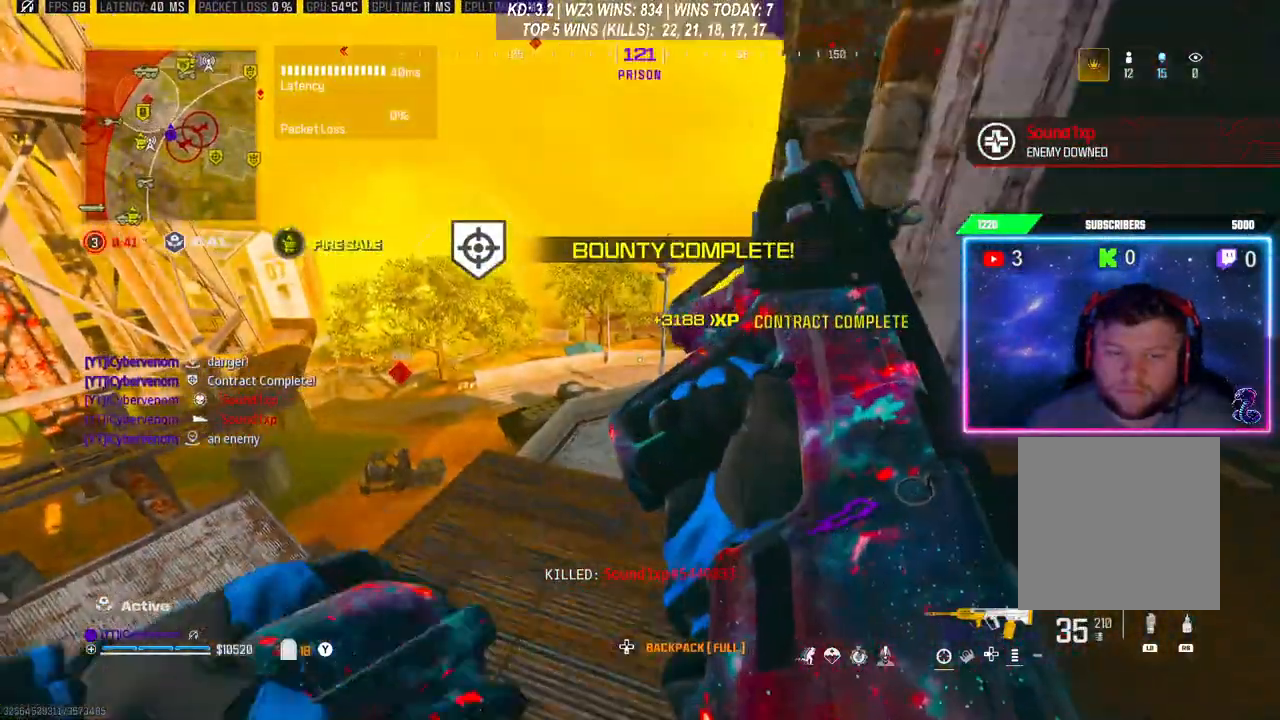
Gameplay with a controller (Xbox layout); each line is a JSON object with the inputs held at the frame after it. "events" lists button and stick changes between this image and that frame as [ms after this image, input, new state], when the widget could be followed in between.
{"buttons": [], "left_stick": "right", "right_stick": "center", "events": [[167, "left_stick", "center"], [400, "left_stick", "right"]]}
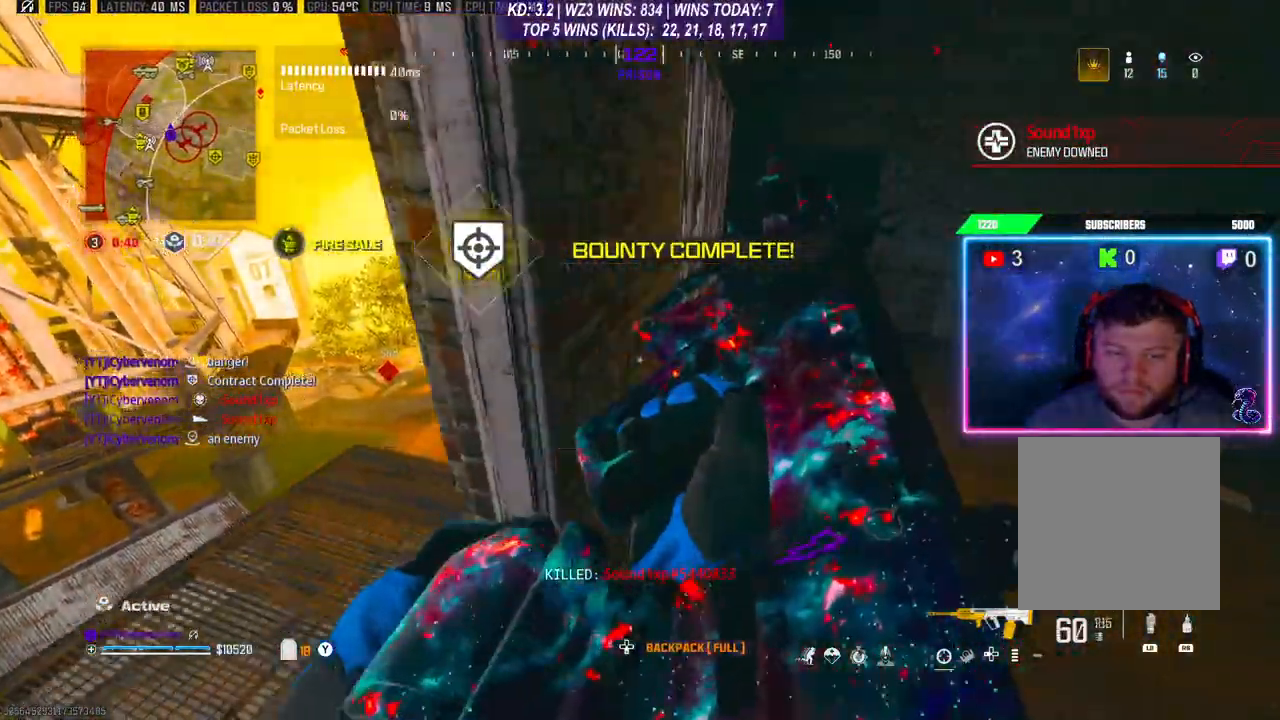
{"buttons": [], "left_stick": "center", "right_stick": "center", "events": [[167, "left_stick", "center"], [167, "right_stick", "left"], [367, "right_stick", "center"]]}
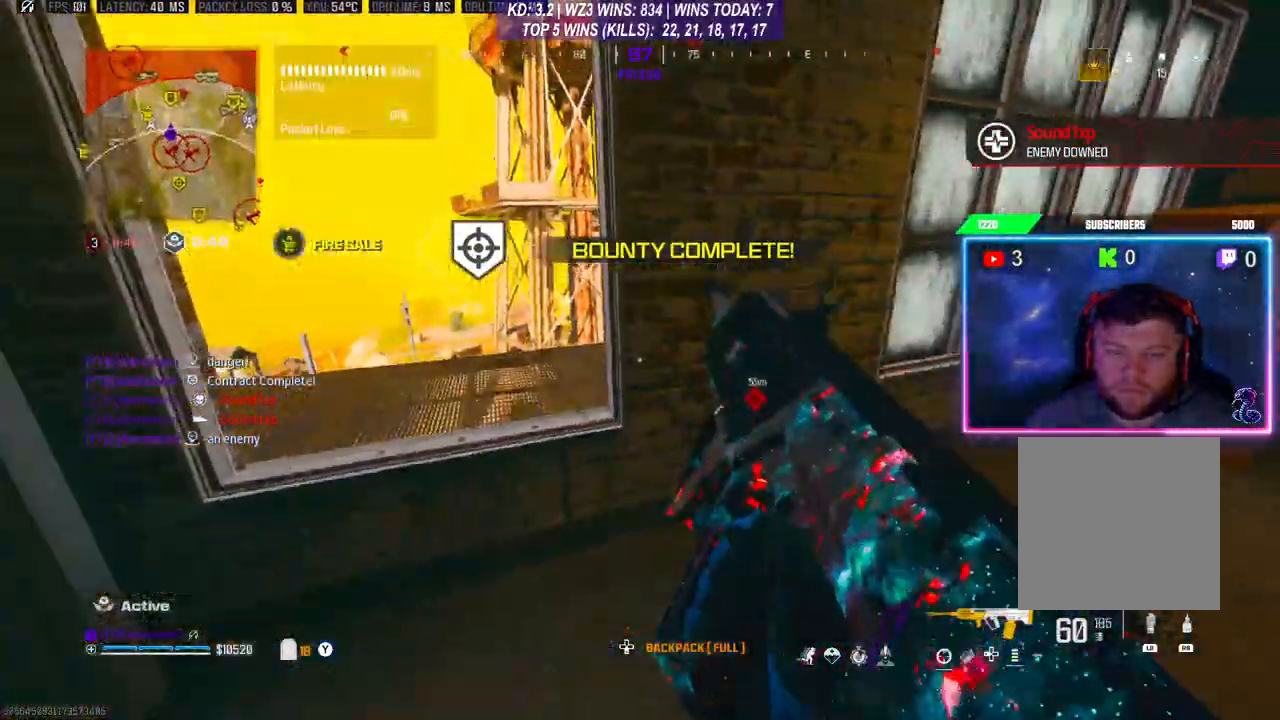
{"buttons": [], "left_stick": "center", "right_stick": "center", "events": [[300, "SELECT", "down"], [367, "SELECT", "up"], [433, "R3", "down"], [500, "R3", "up"]]}
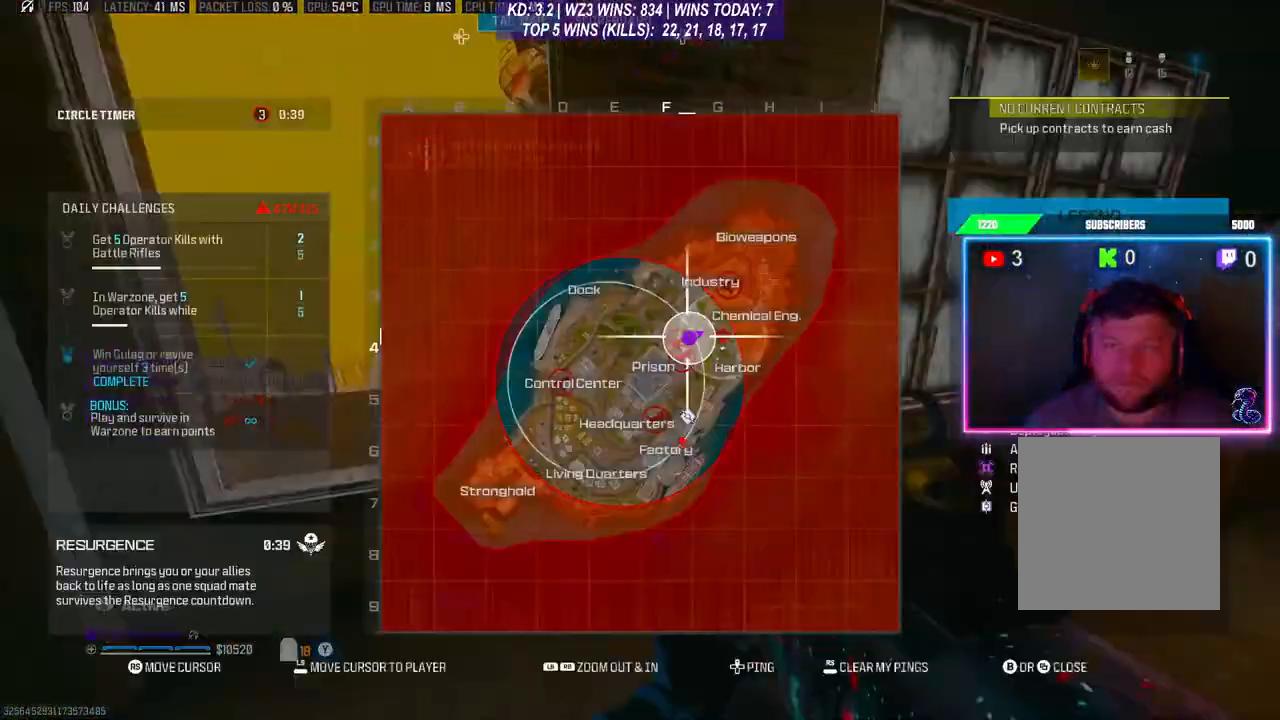
{"buttons": [], "left_stick": "center", "right_stick": "center", "events": [[33, "SELECT", "down"], [133, "SELECT", "up"]]}
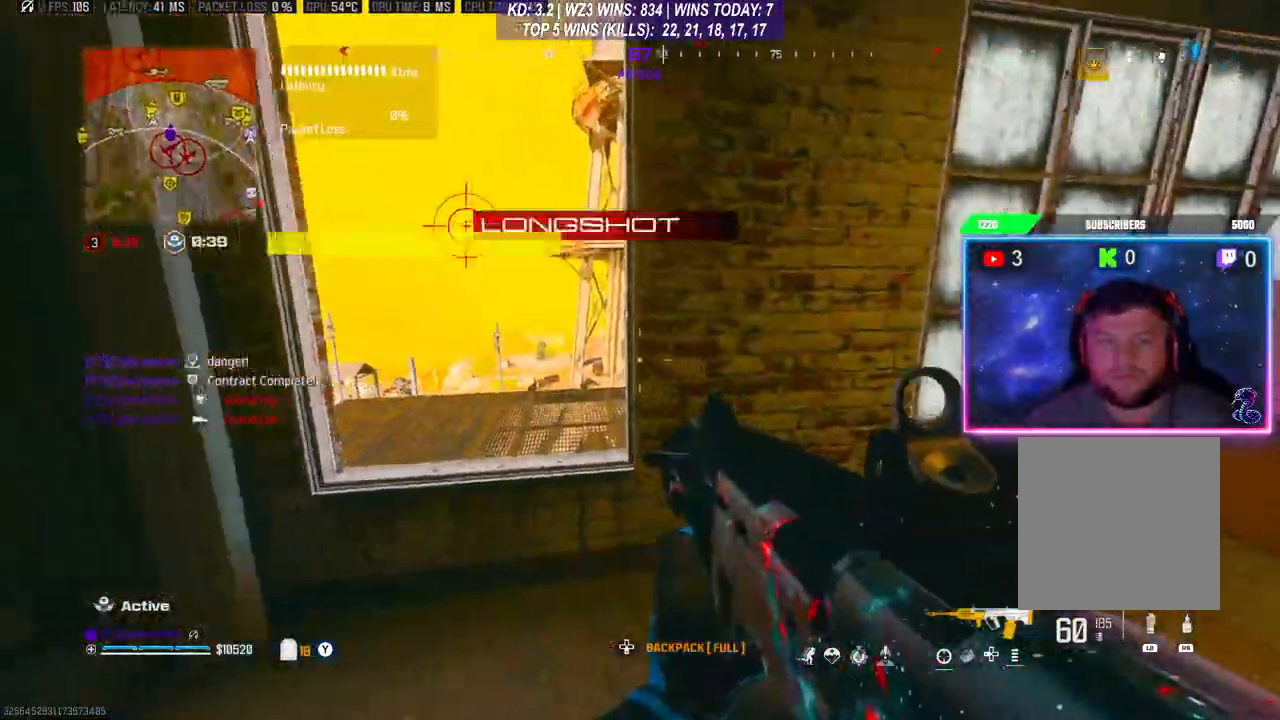
{"buttons": [], "left_stick": "down-left", "right_stick": "left", "events": [[133, "left_stick", "right"], [233, "left_stick", "up-right"], [333, "left_stick", "center"], [400, "left_stick", "down"], [400, "right_stick", "left"], [467, "left_stick", "down-left"]]}
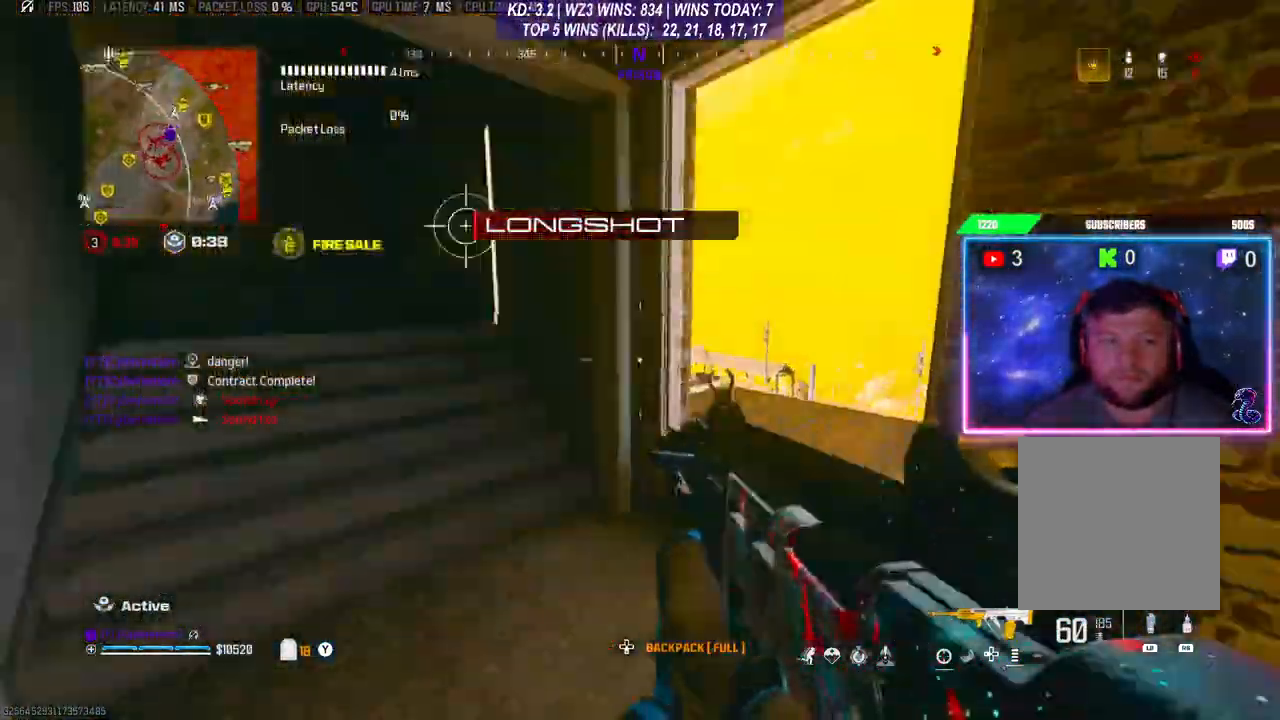
{"buttons": [], "left_stick": "center", "right_stick": "center", "events": [[167, "left_stick", "center"], [167, "right_stick", "center"]]}
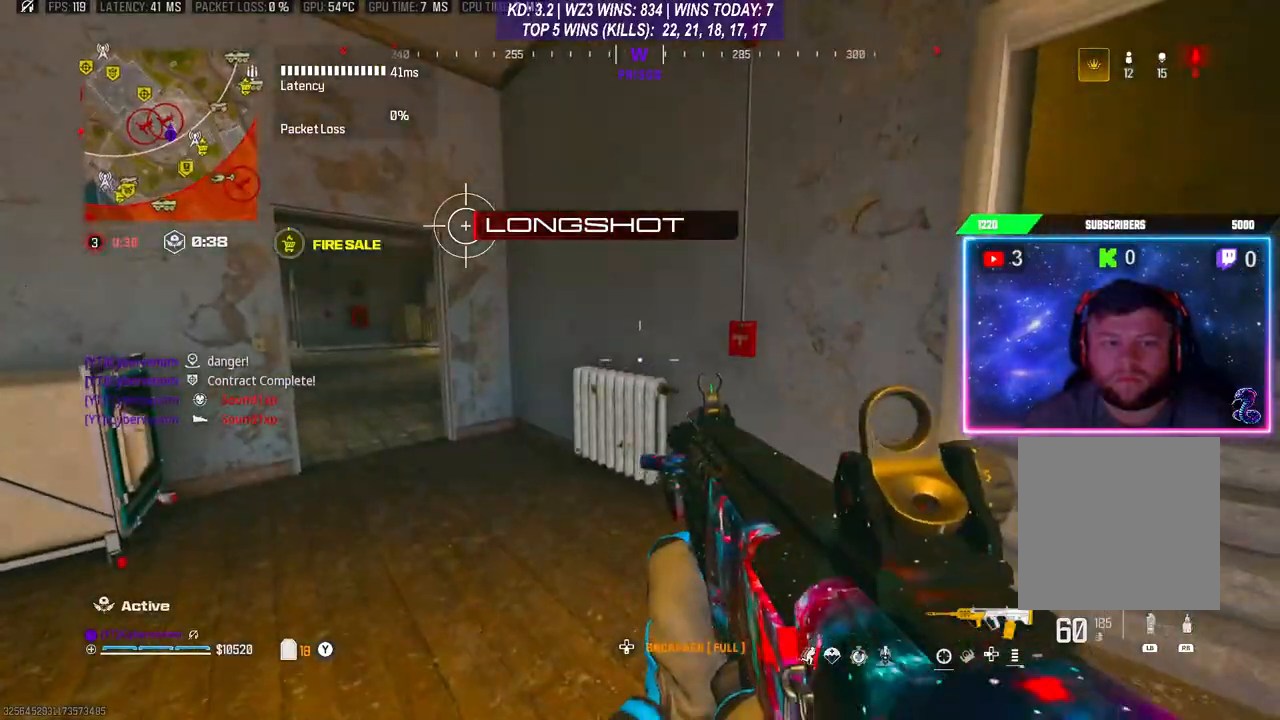
{"buttons": ["A"], "left_stick": "up", "right_stick": "center", "events": [[33, "left_stick", "up-left"], [67, "L3", "down"], [100, "right_stick", "left"], [233, "L3", "up"], [300, "R3", "down"], [300, "left_stick", "up"], [300, "right_stick", "center"], [400, "A", "down"], [400, "L3", "down"], [400, "R3", "up"], [500, "L3", "up"]]}
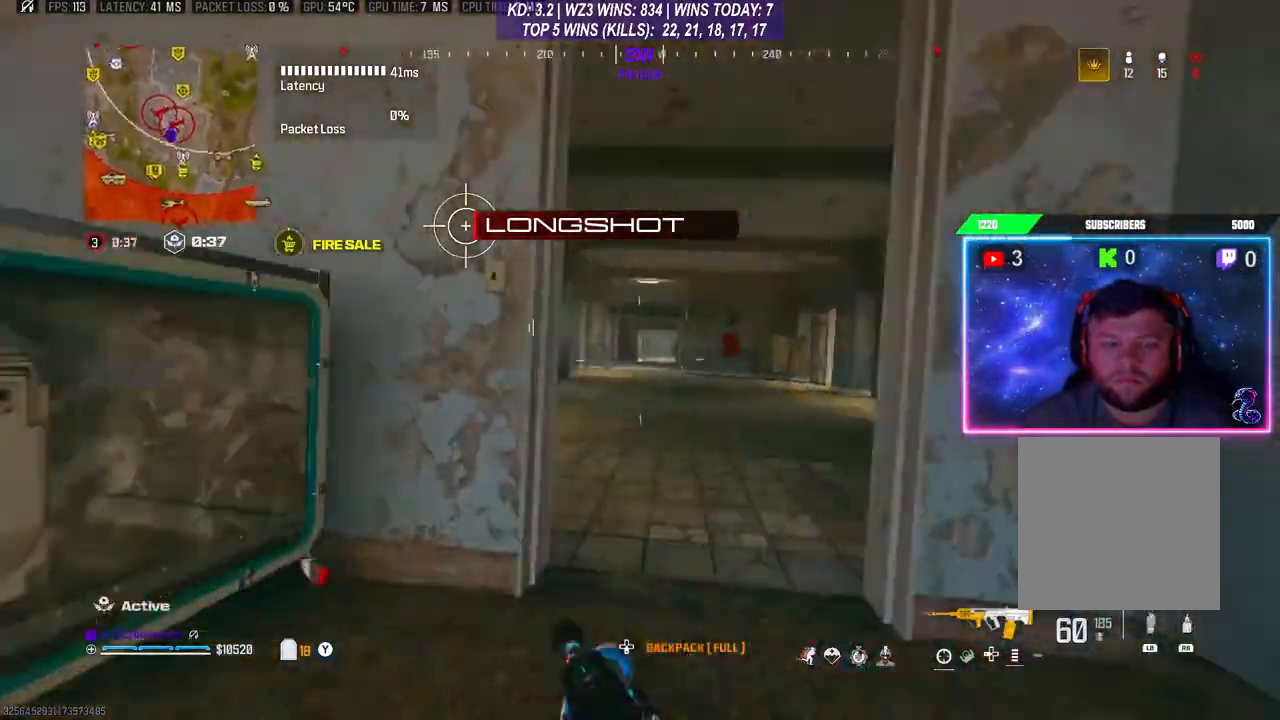
{"buttons": ["L3"], "left_stick": "up", "right_stick": "center", "events": [[33, "A", "up"], [167, "Y", "down"], [233, "Y", "up"], [500, "L3", "down"]]}
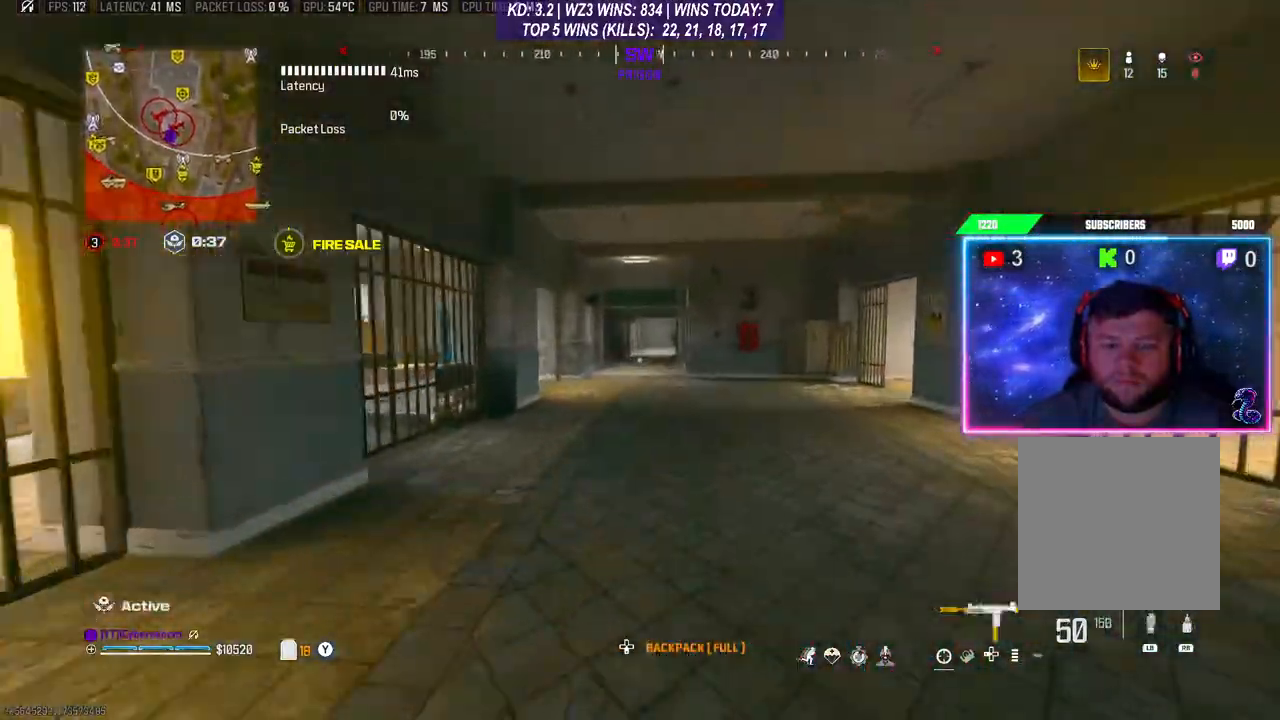
{"buttons": [], "left_stick": "center", "right_stick": "center", "events": [[67, "right_stick", "right"], [100, "A", "down"], [100, "L3", "up"], [133, "right_stick", "center"], [200, "A", "up"], [333, "left_stick", "center"]]}
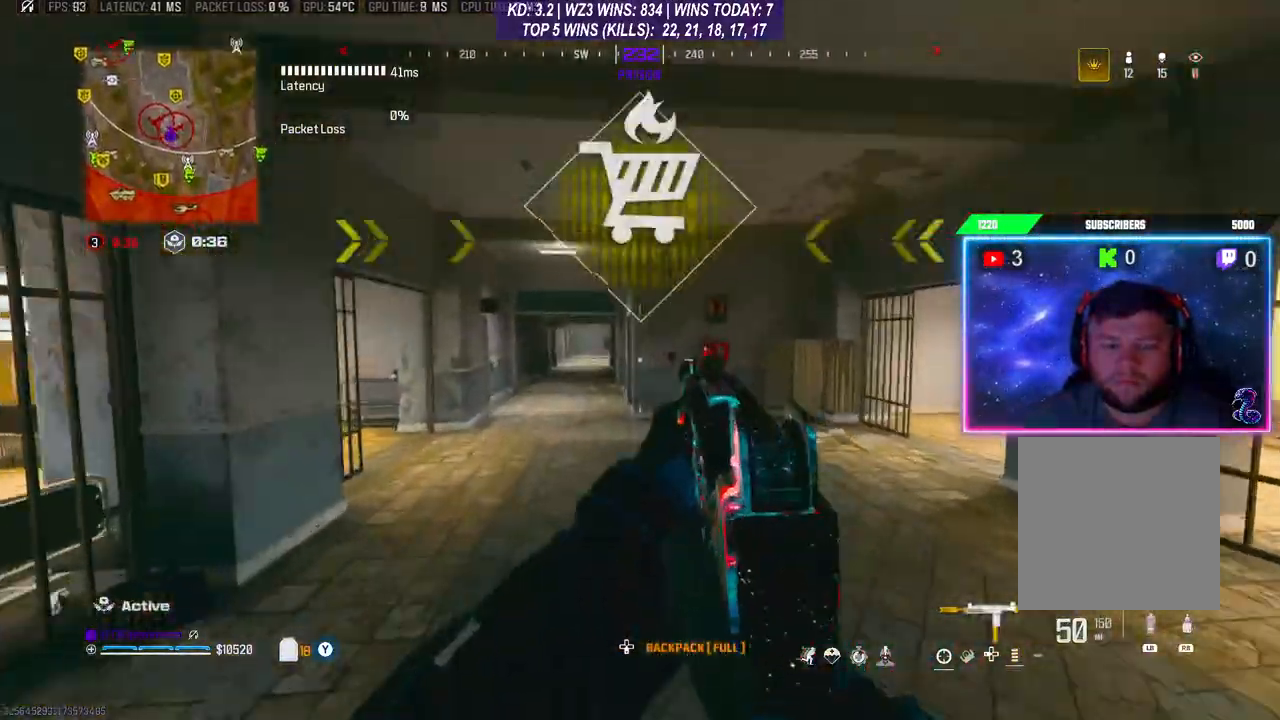
{"buttons": ["R3"], "left_stick": "up", "right_stick": "center", "events": [[33, "left_stick", "up"], [67, "L3", "down"], [300, "L3", "up"], [467, "R3", "down"]]}
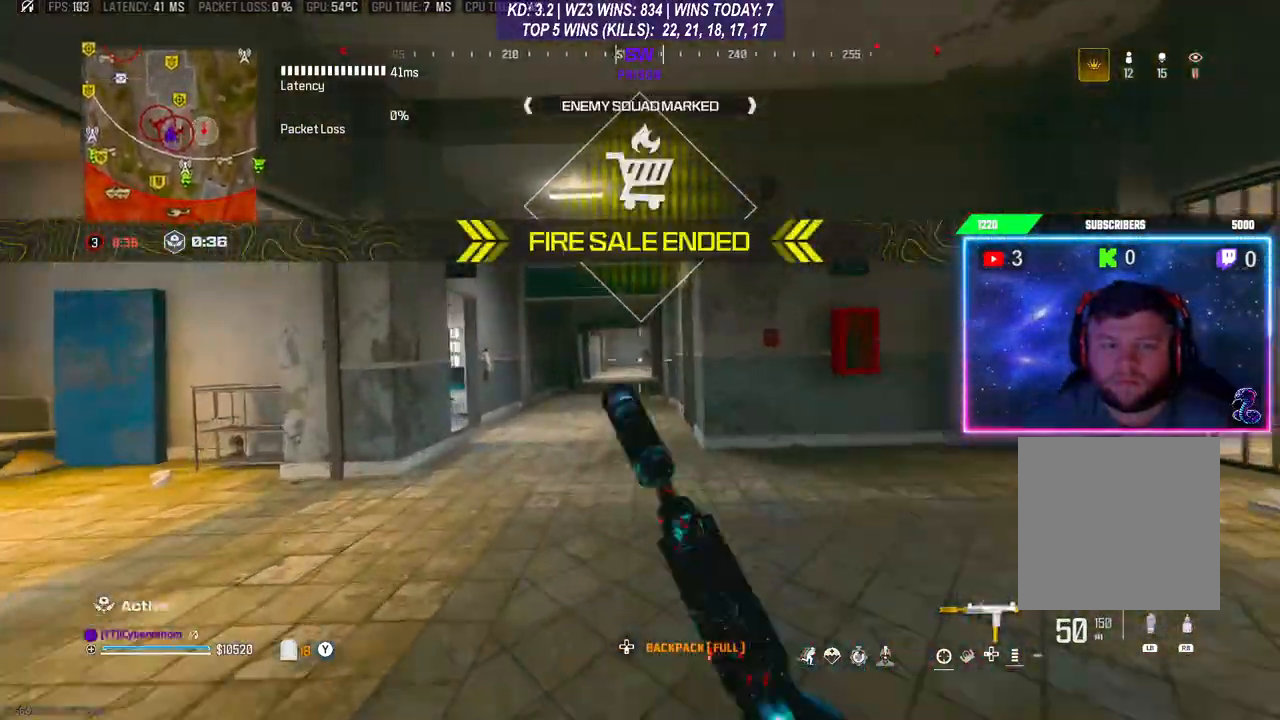
{"buttons": [], "left_stick": "up", "right_stick": "center", "events": [[67, "A", "down"], [67, "R3", "up"], [167, "A", "up"], [233, "L3", "down"], [300, "L3", "up"], [367, "L3", "down"], [500, "L3", "up"]]}
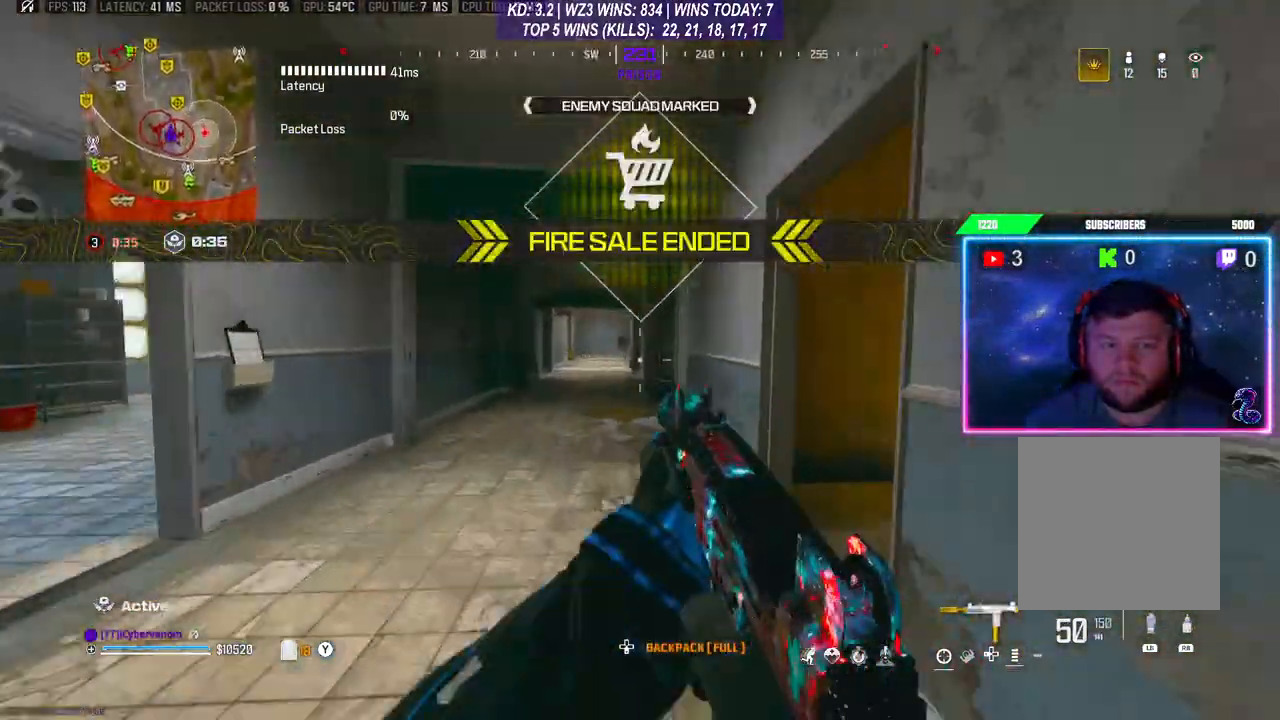
{"buttons": ["L3"], "left_stick": "up-right", "right_stick": "right", "events": [[33, "right_stick", "right"], [133, "left_stick", "left"], [233, "left_stick", "down"], [300, "left_stick", "down-right"], [400, "L3", "down"], [400, "left_stick", "up-right"]]}
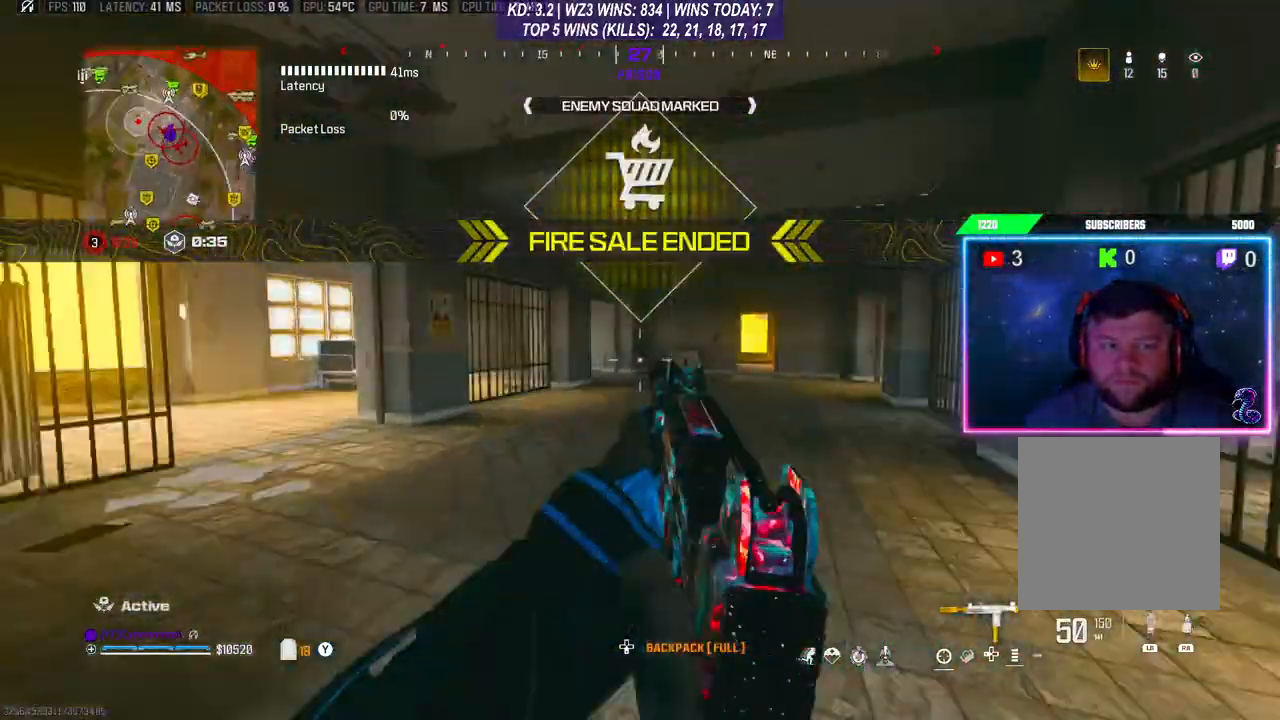
{"buttons": ["A"], "left_stick": "center", "right_stick": "left", "events": [[100, "right_stick", "center"], [167, "L3", "up"], [167, "left_stick", "up"], [200, "R3", "down"], [300, "R3", "up"], [300, "right_stick", "left"], [367, "A", "down"], [367, "left_stick", "center"]]}
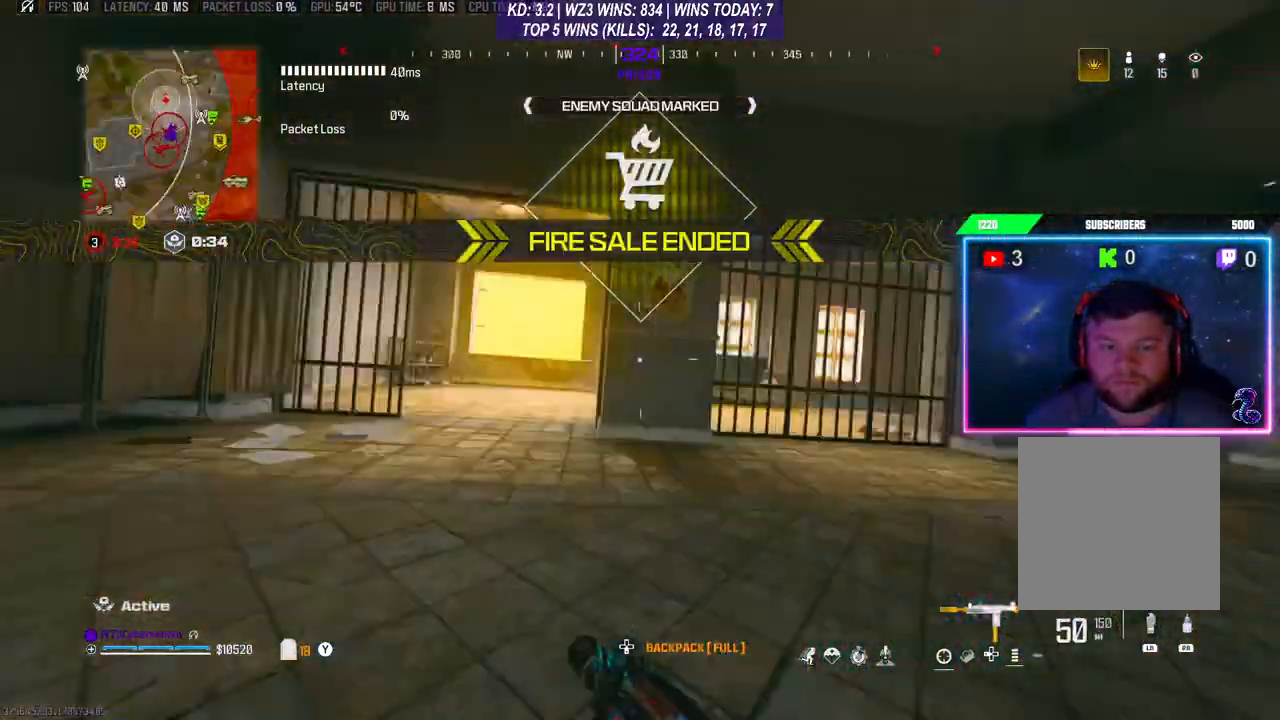
{"buttons": [], "left_stick": "center", "right_stick": "center", "events": [[33, "A", "up"], [33, "L3", "down"], [33, "left_stick", "up"], [200, "right_stick", "center"], [267, "L3", "up"], [333, "left_stick", "right"], [400, "left_stick", "center"]]}
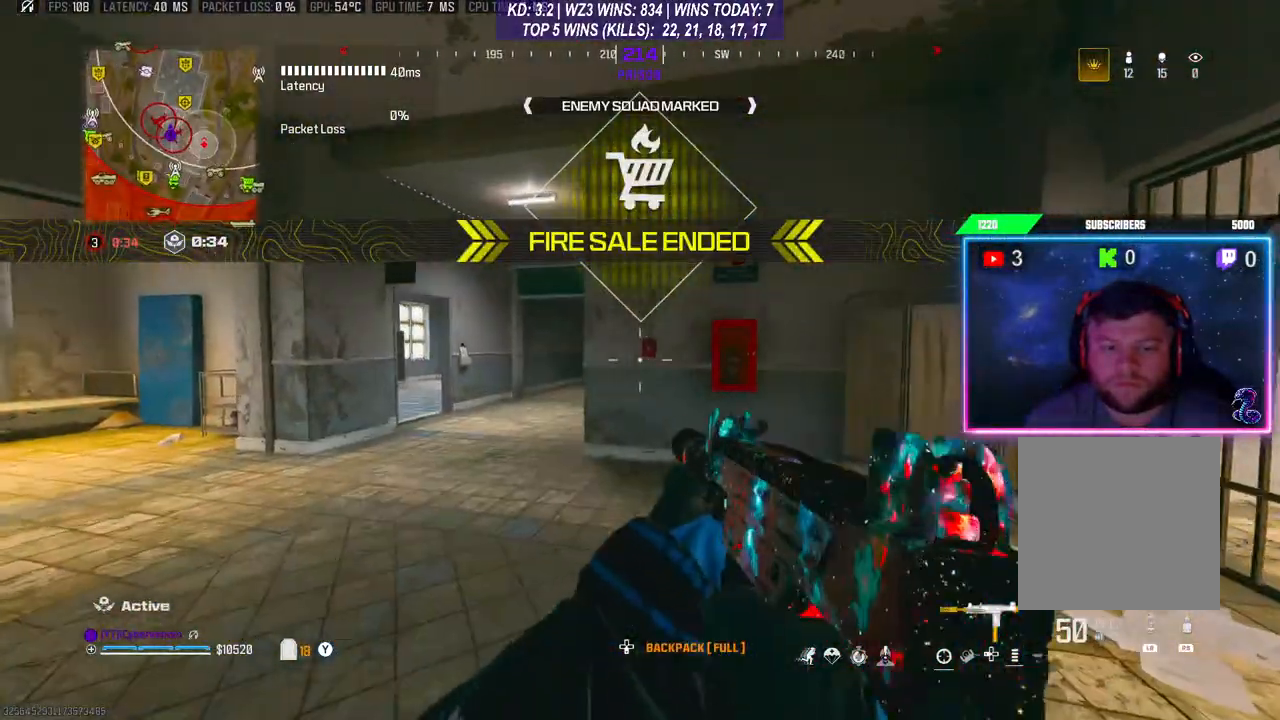
{"buttons": [], "left_stick": "center", "right_stick": "center", "events": []}
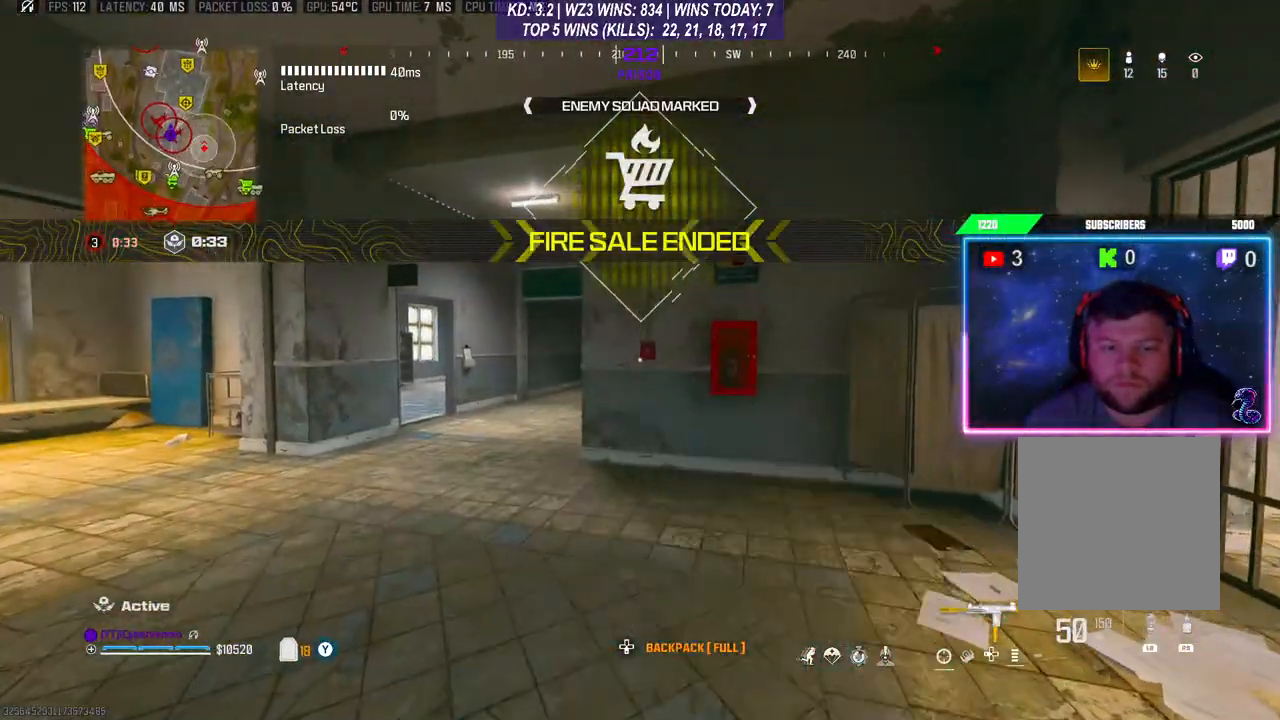
{"buttons": [], "left_stick": "left", "right_stick": "center", "events": [[100, "left_stick", "left"]]}
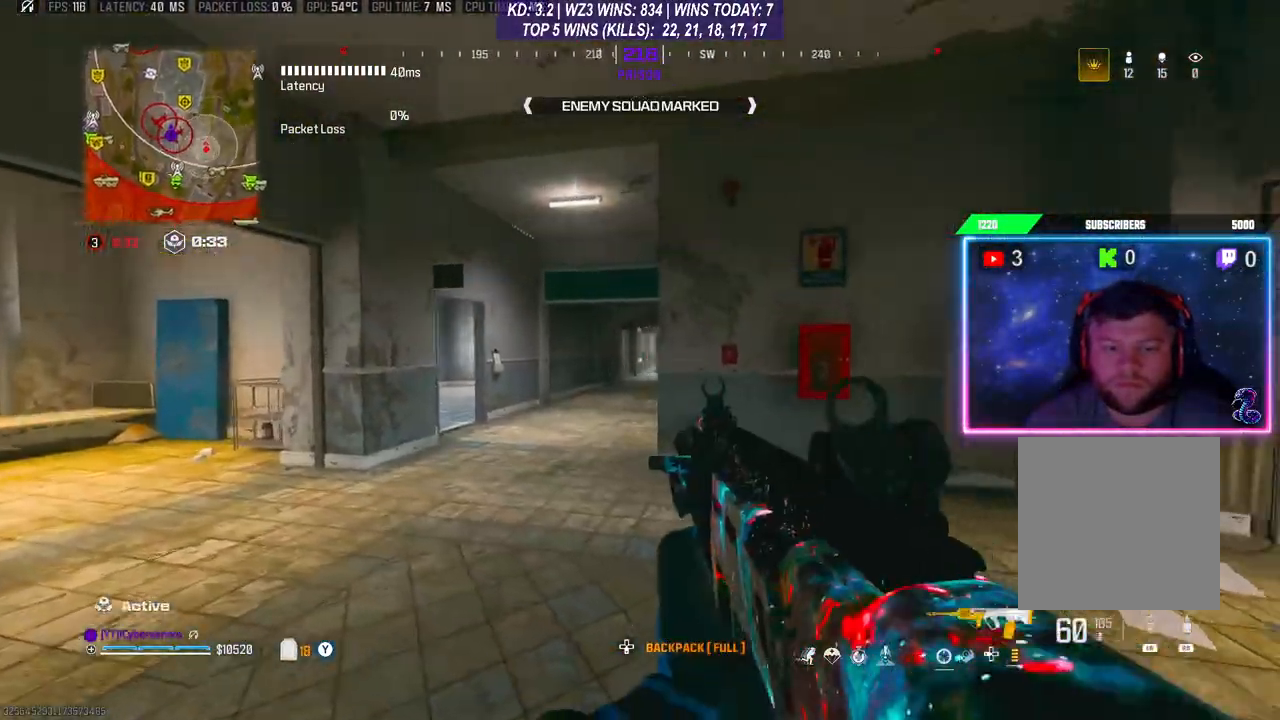
{"buttons": [], "left_stick": "left", "right_stick": "center", "events": [[100, "left_stick", "center"], [467, "left_stick", "left"]]}
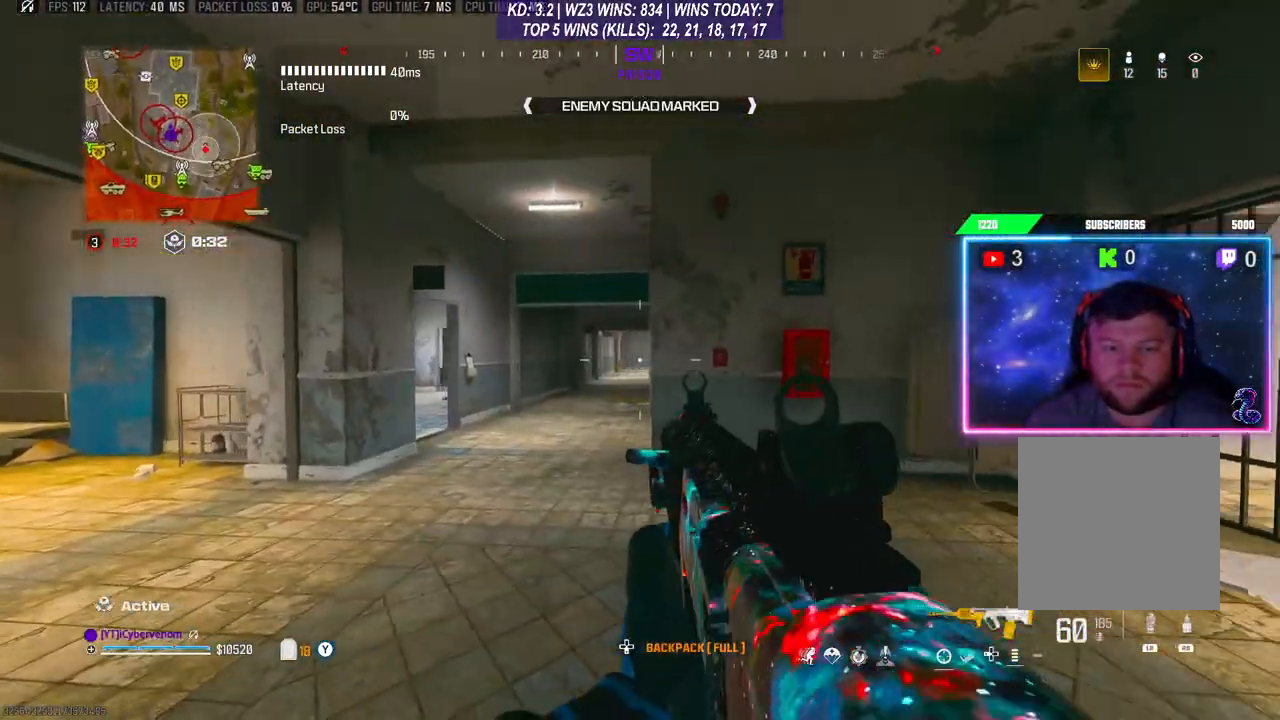
{"buttons": [], "left_stick": "center", "right_stick": "right", "events": [[200, "left_stick", "center"], [433, "right_stick", "right"]]}
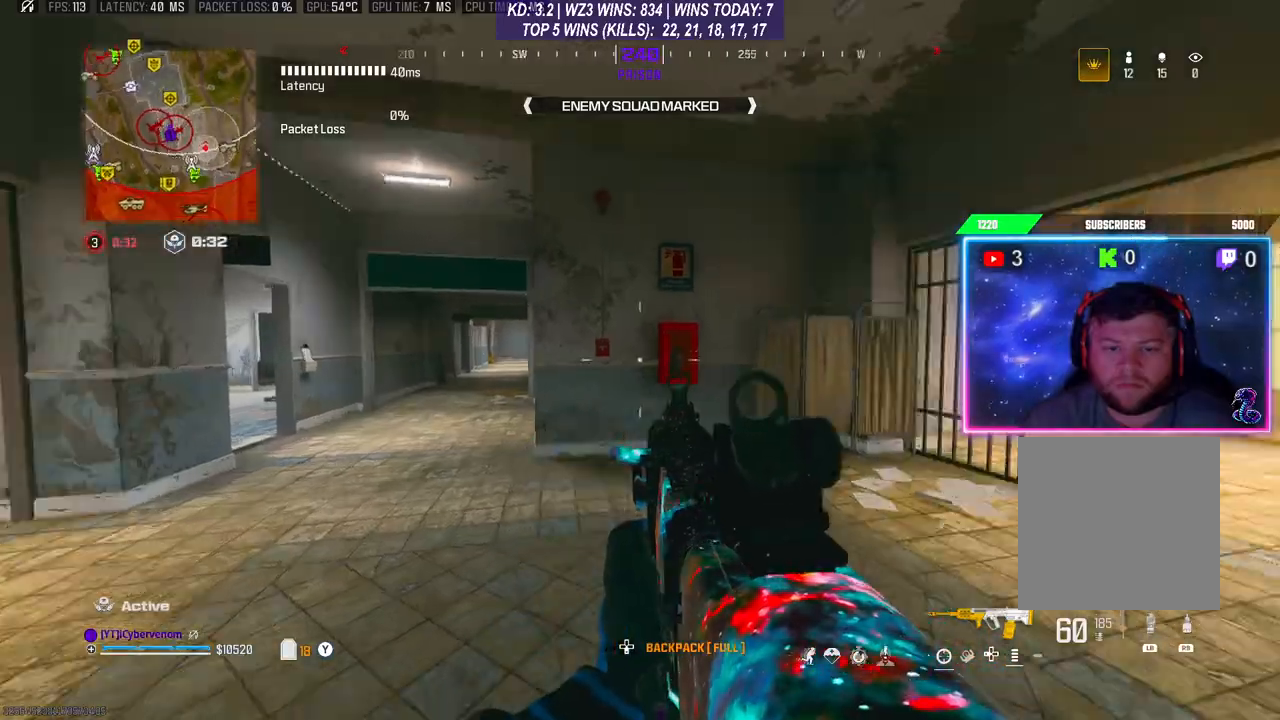
{"buttons": [], "left_stick": "center", "right_stick": "center", "events": [[233, "right_stick", "center"]]}
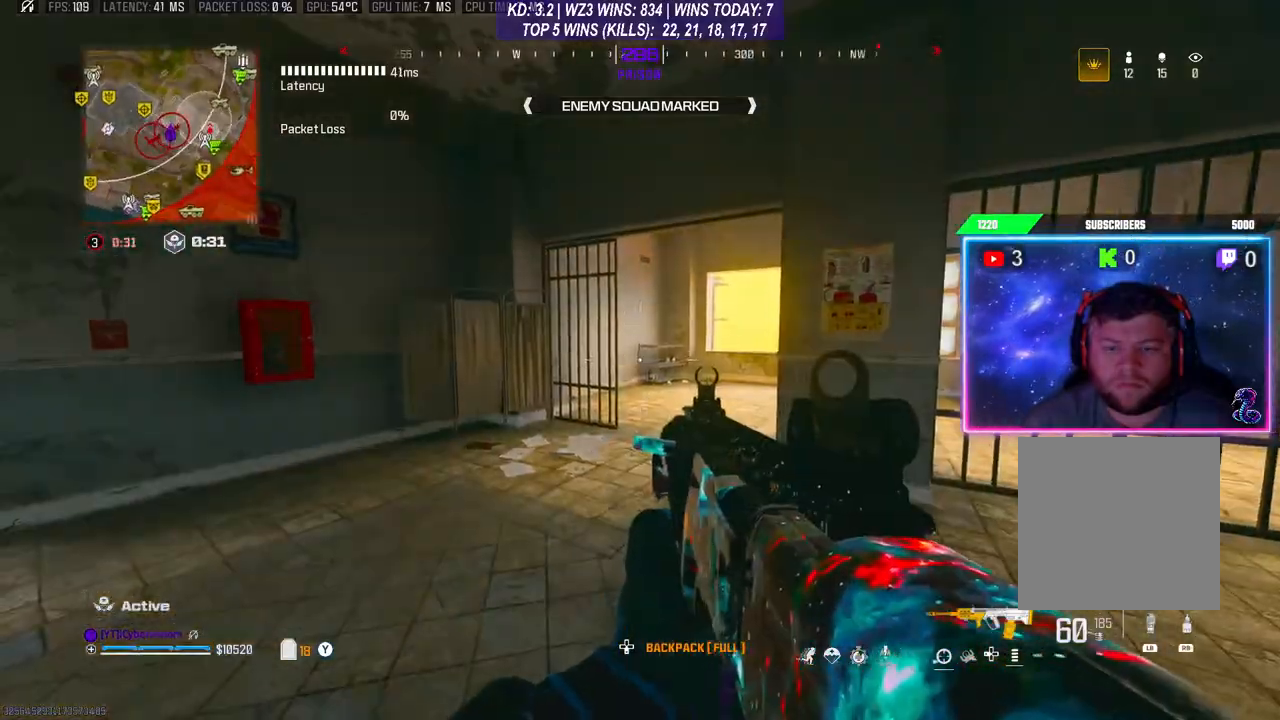
{"buttons": [], "left_stick": "up-right", "right_stick": "center", "events": [[100, "right_stick", "left"], [200, "left_stick", "up-right"], [233, "right_stick", "center"]]}
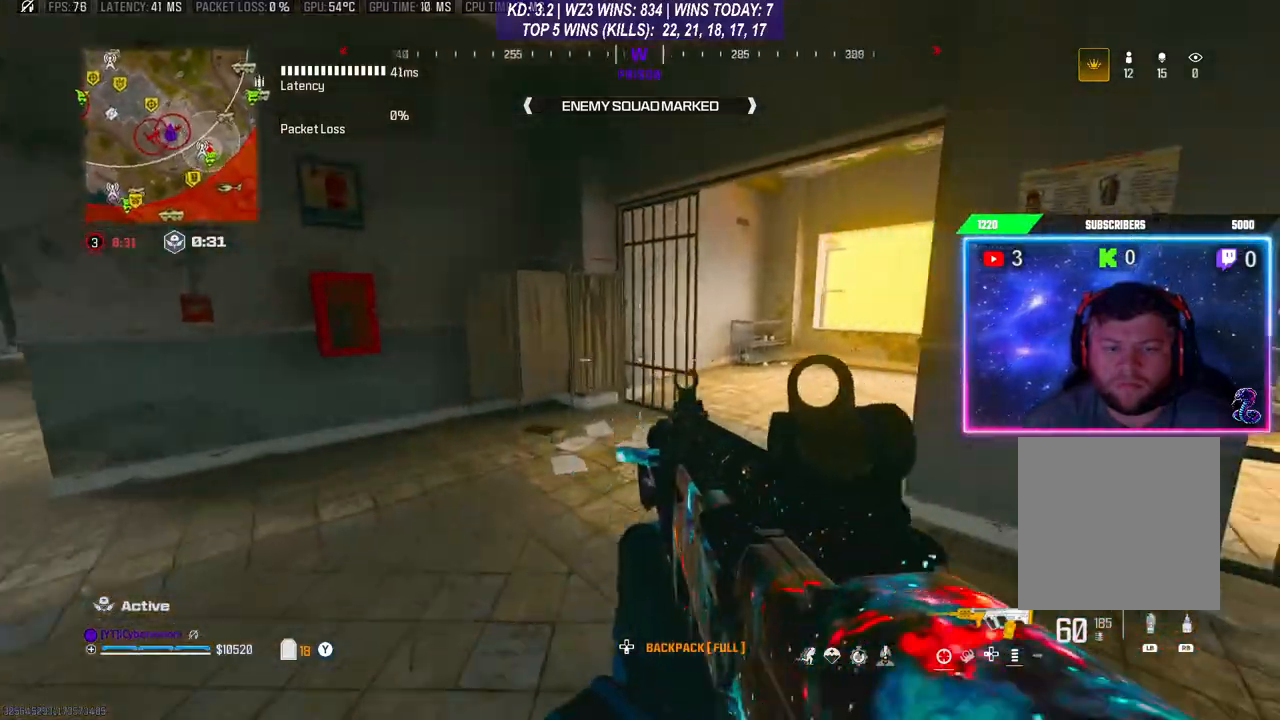
{"buttons": [], "left_stick": "center", "right_stick": "left", "events": [[167, "right_stick", "left"], [300, "left_stick", "center"]]}
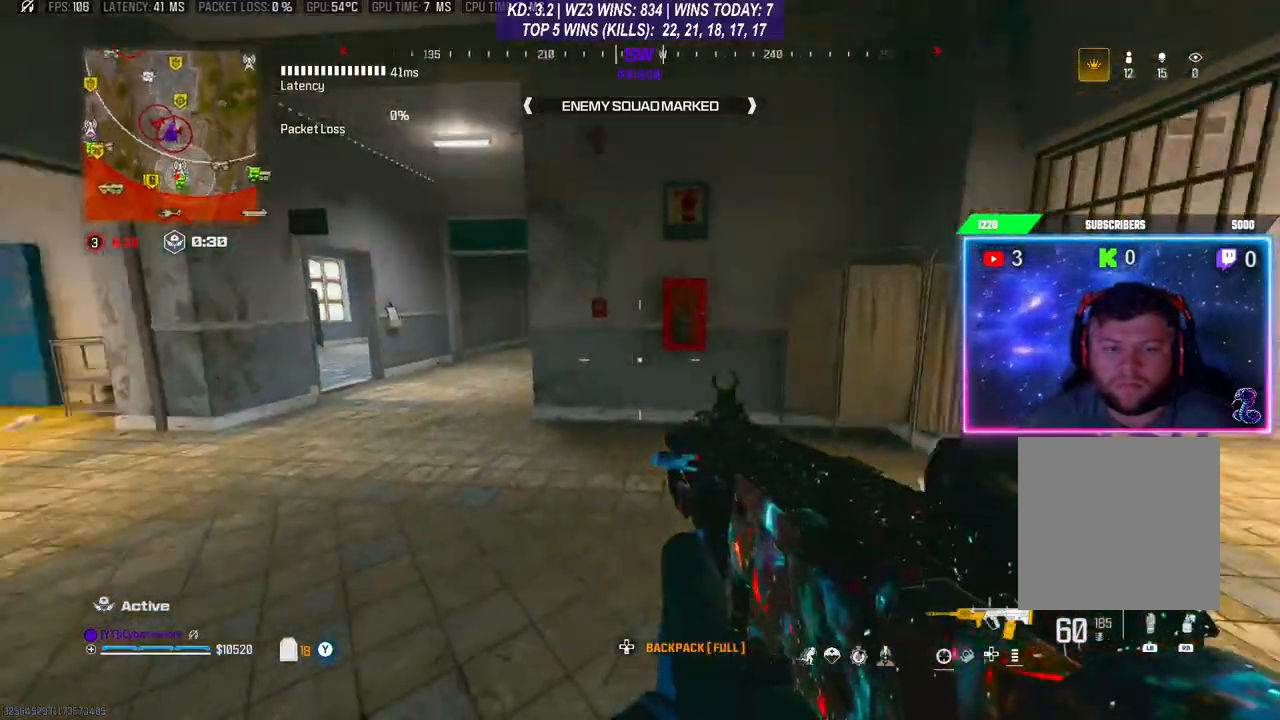
{"buttons": [], "left_stick": "center", "right_stick": "center", "events": [[67, "right_stick", "center"]]}
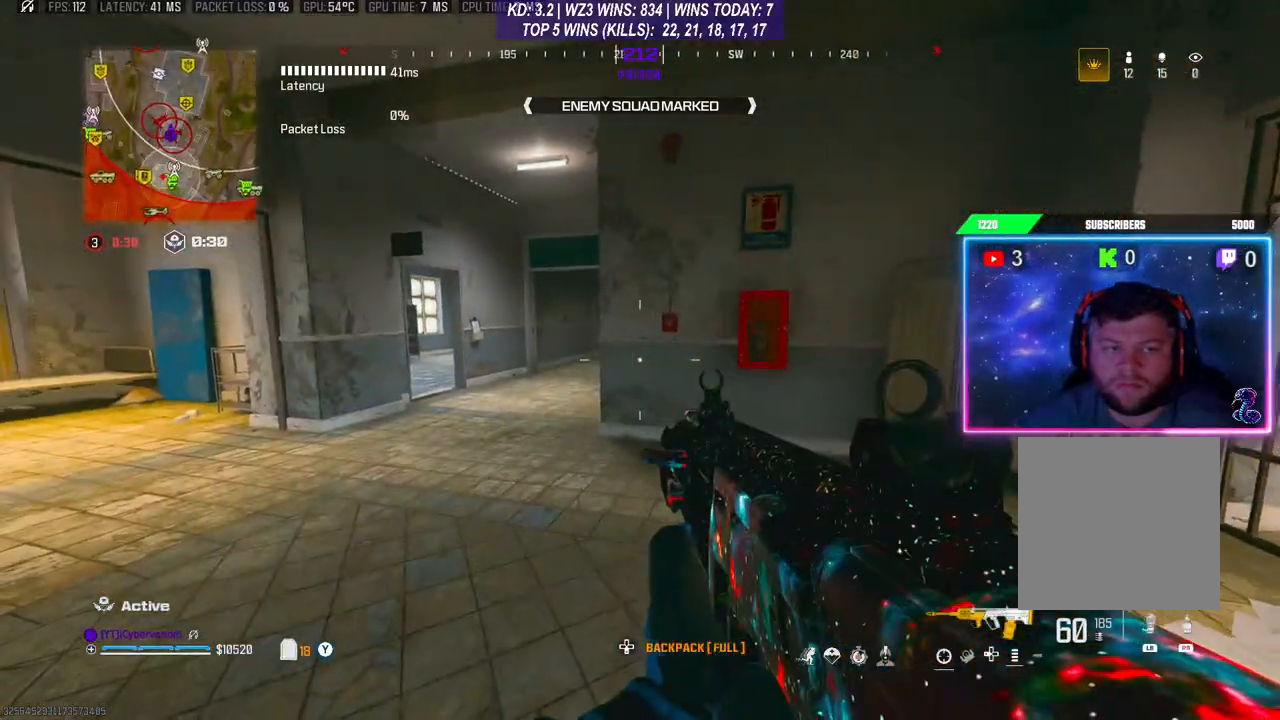
{"buttons": [], "left_stick": "center", "right_stick": "down-left", "events": [[267, "right_stick", "down-left"]]}
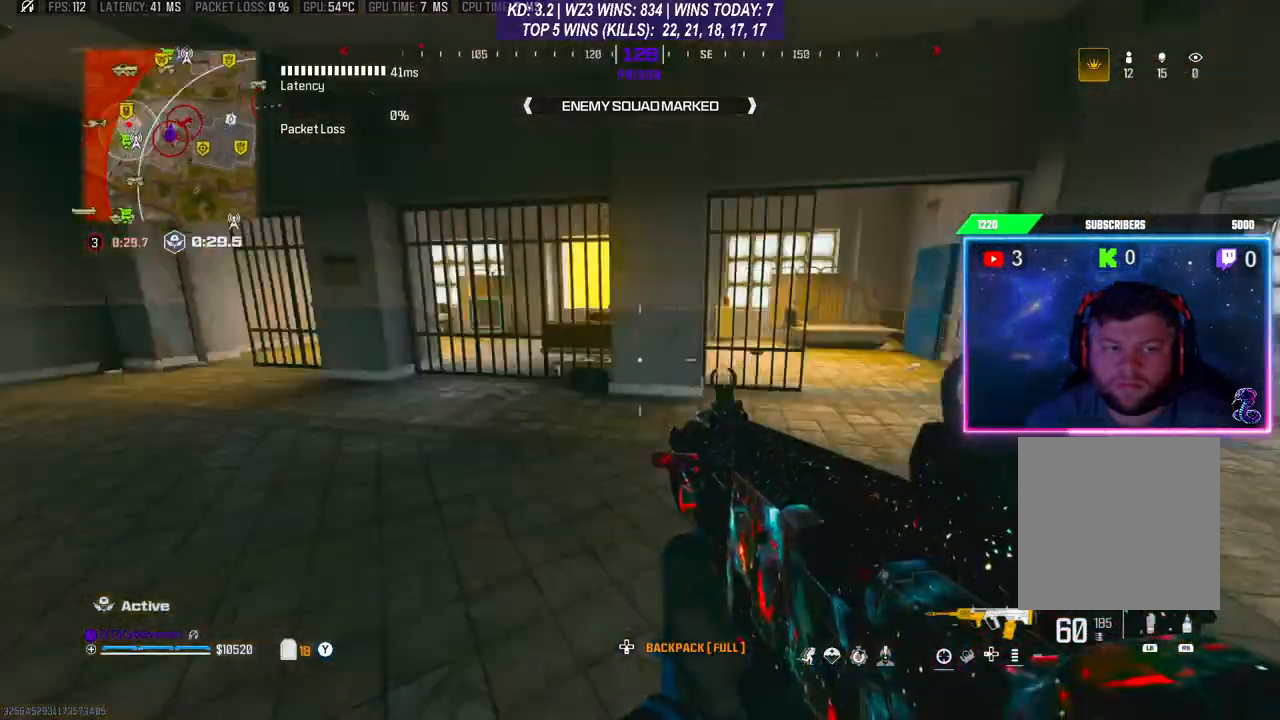
{"buttons": ["R3"], "left_stick": "up-left", "right_stick": "center", "events": [[33, "right_stick", "left"], [100, "left_stick", "up-left"], [133, "L3", "down"], [267, "L3", "up"], [433, "R3", "down"], [433, "right_stick", "center"]]}
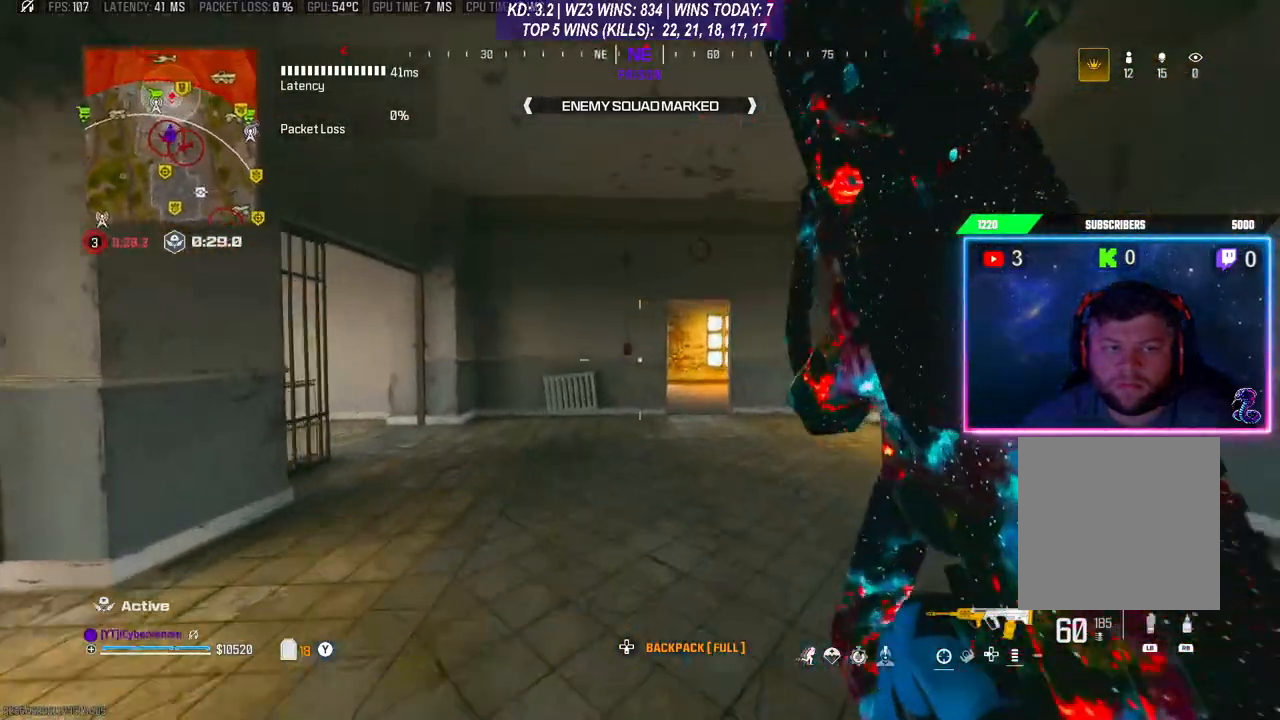
{"buttons": ["L3"], "left_stick": "up", "right_stick": "center", "events": [[33, "R3", "up"], [33, "left_stick", "up"], [67, "L3", "down"], [100, "A", "down"], [233, "A", "up"], [433, "L3", "up"], [500, "L3", "down"]]}
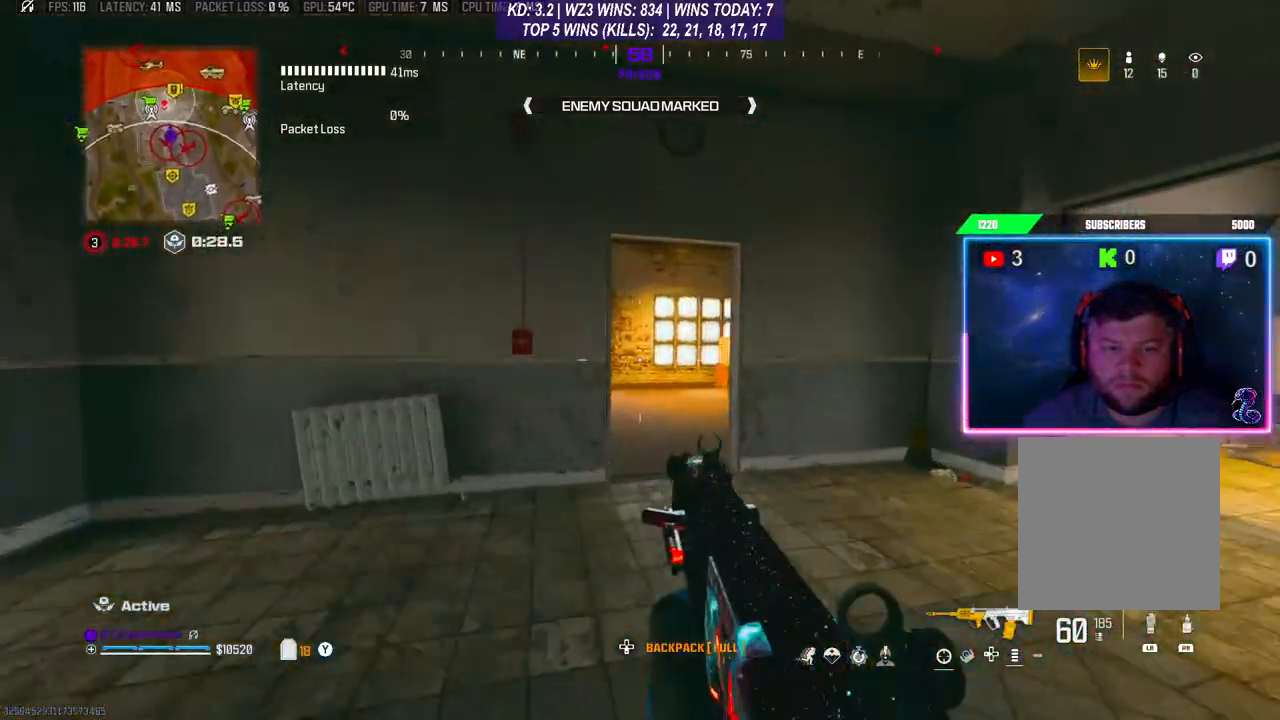
{"buttons": [], "left_stick": "up", "right_stick": "center", "events": [[133, "L3", "up"]]}
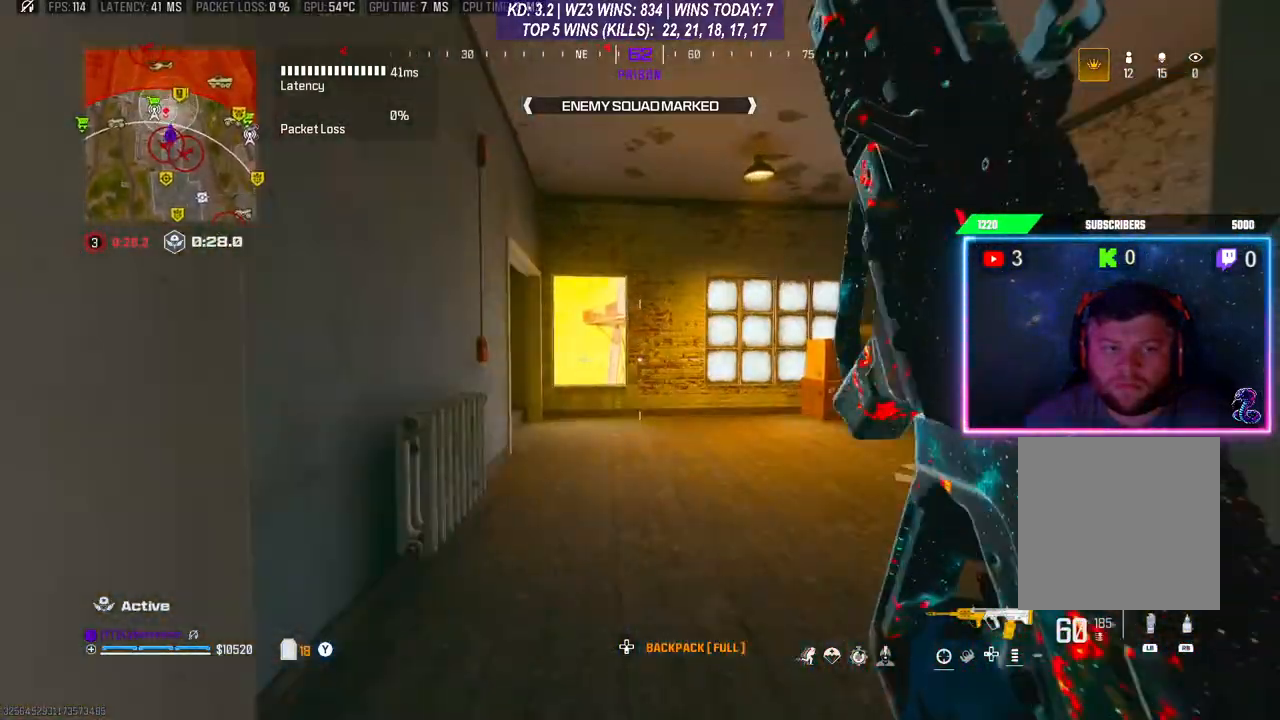
{"buttons": [], "left_stick": "up-right", "right_stick": "center", "events": [[133, "Y", "down"], [233, "Y", "up"], [467, "left_stick", "up-right"]]}
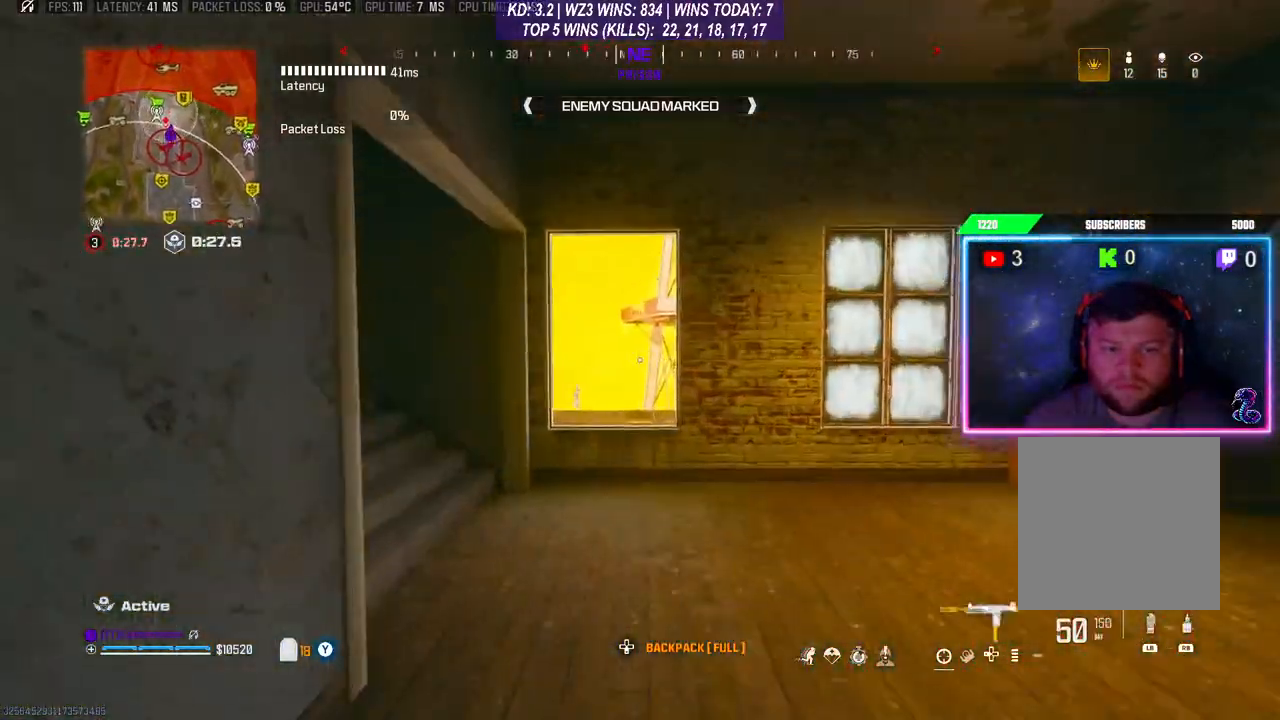
{"buttons": [], "left_stick": "center", "right_stick": "center", "events": [[267, "left_stick", "center"]]}
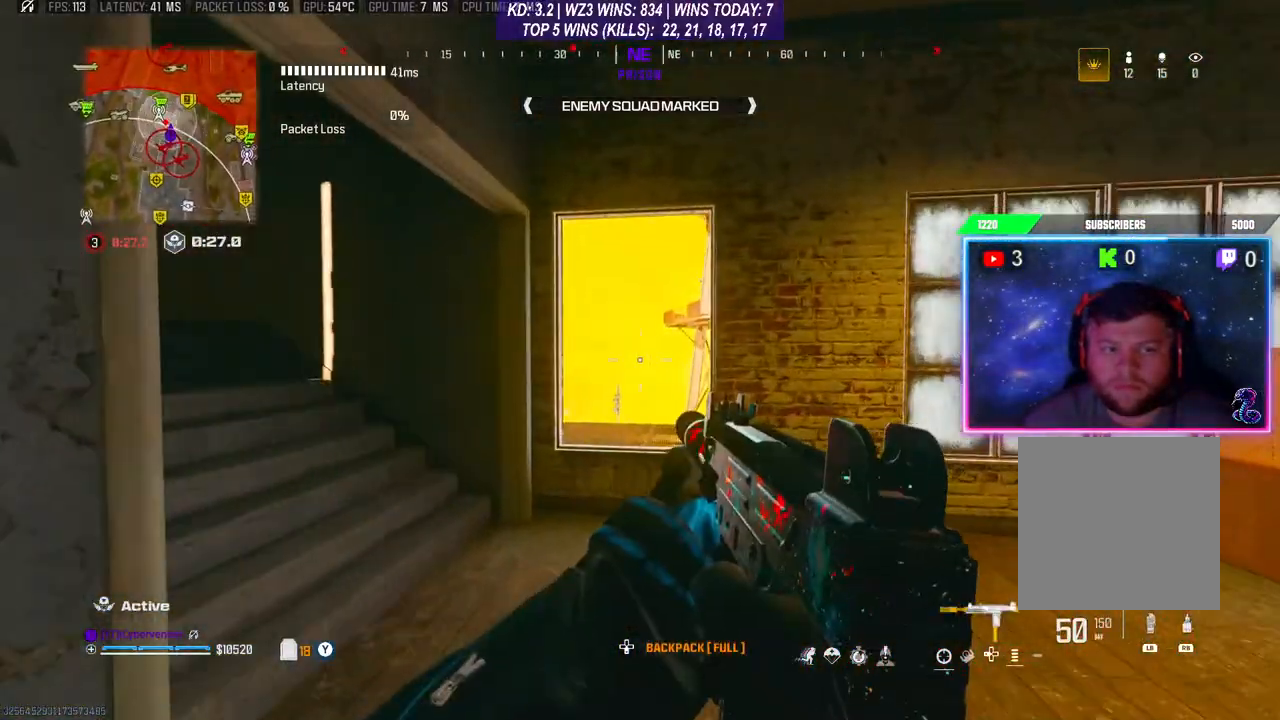
{"buttons": [], "left_stick": "center", "right_stick": "center", "events": []}
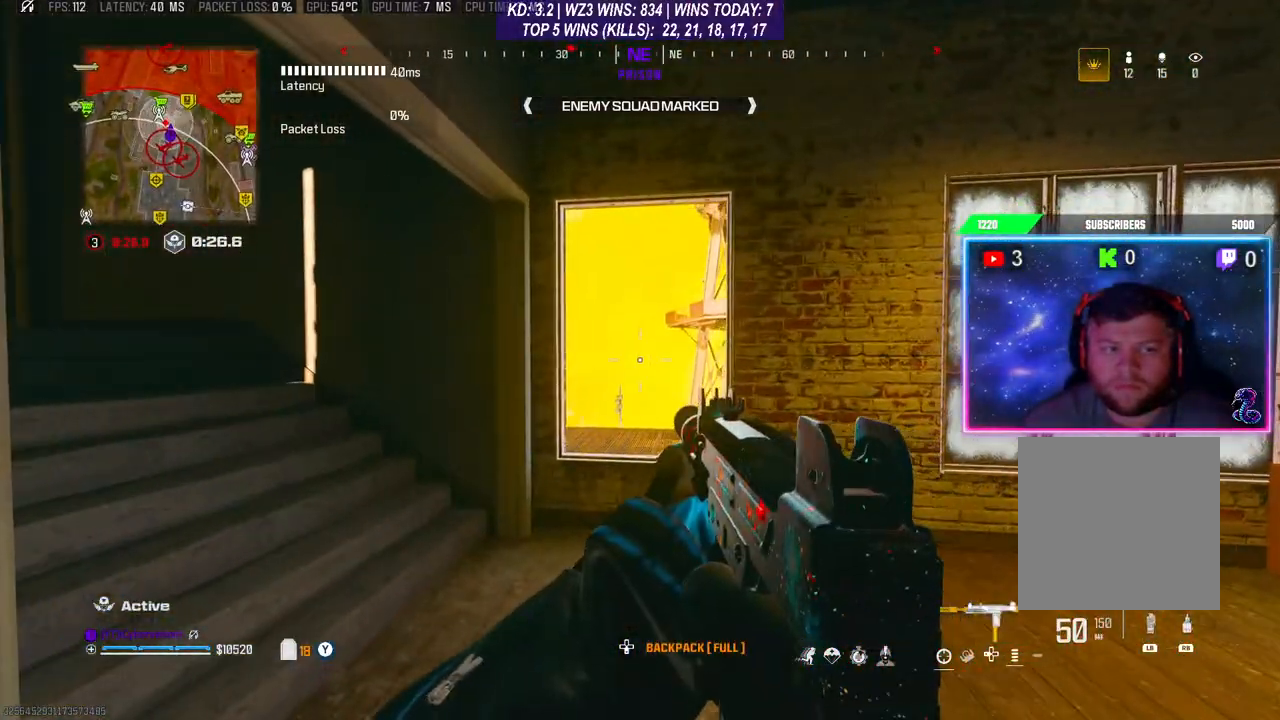
{"buttons": [], "left_stick": "center", "right_stick": "down", "events": [[267, "left_stick", "up"], [333, "right_stick", "down"], [367, "A", "down"], [433, "left_stick", "center"], [500, "A", "up"]]}